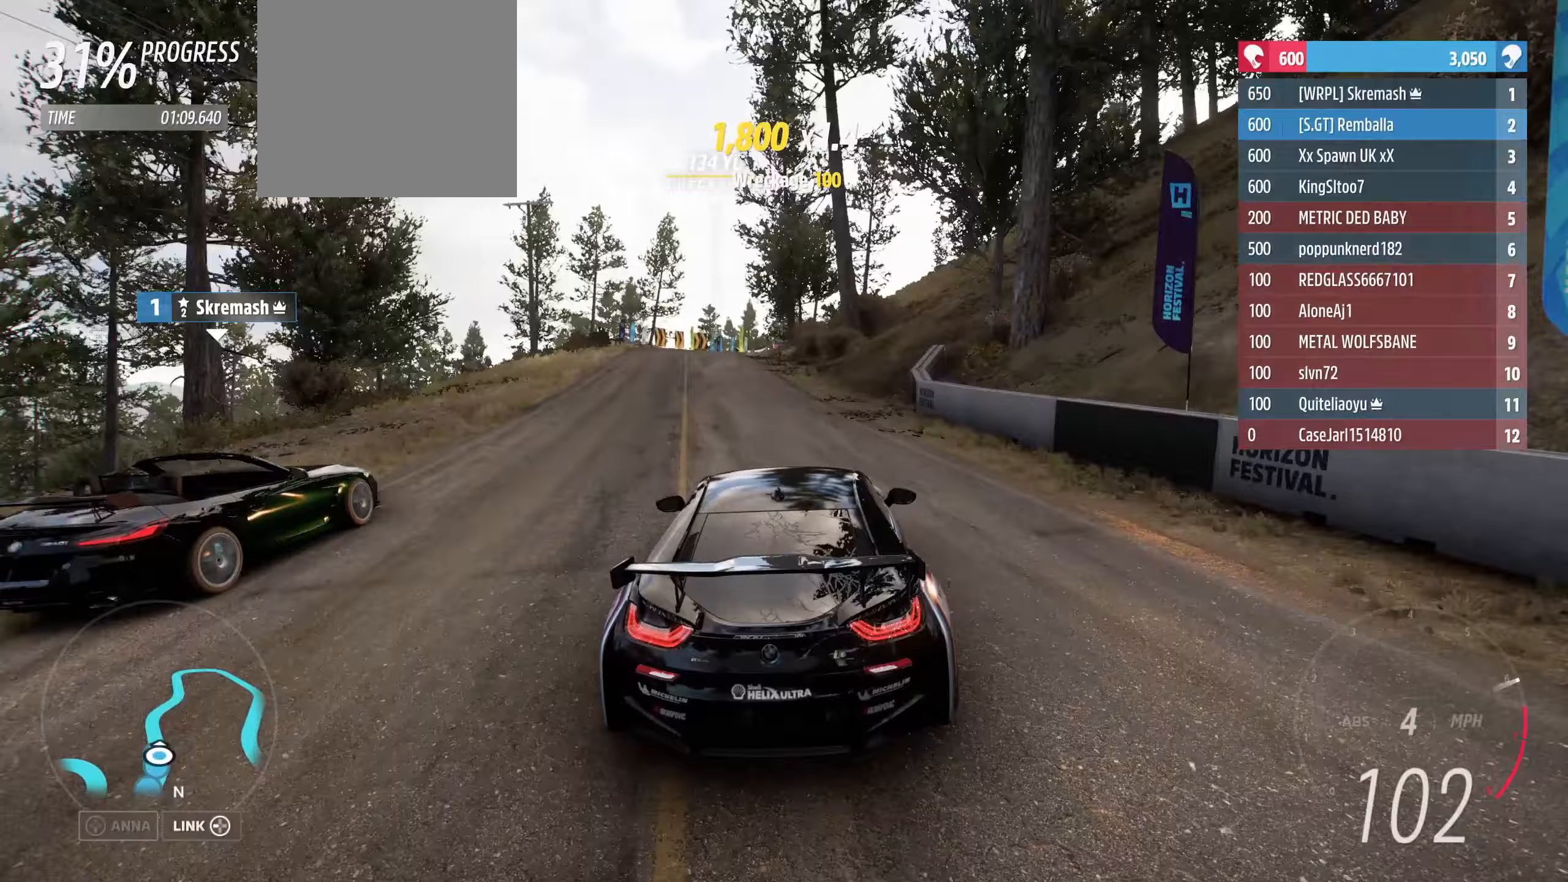
Gameplay with a controller (Xbox layout); each line is a JSON object with the inputs held at the frame after it. "events" lists button and stick changes between this image and that frame as [ms after this image, input, new state], when the widget could be followed in between.
{"buttons": [], "left_stick": "left", "right_stick": "center", "events": [[133, "left_stick", "center"], [200, "L2", "down"], [200, "R2", "up"], [200, "left_stick", "left"], [333, "L2", "up"]]}
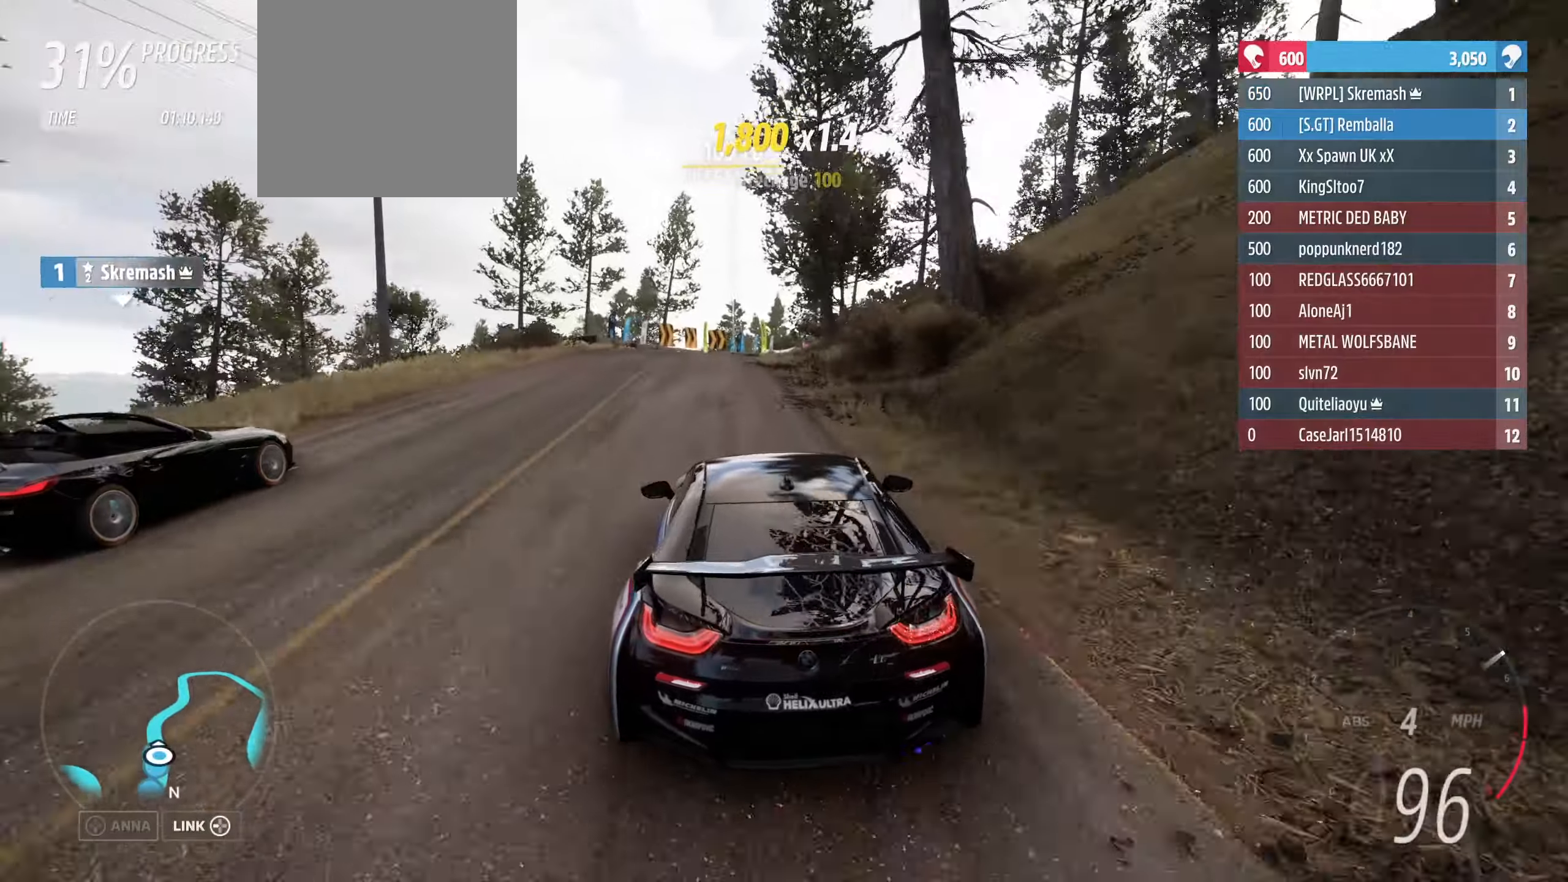
{"buttons": ["R2"], "left_stick": "center", "right_stick": "center", "events": [[67, "left_stick", "right"], [133, "R2", "down"], [167, "left_stick", "left"], [300, "left_stick", "center"]]}
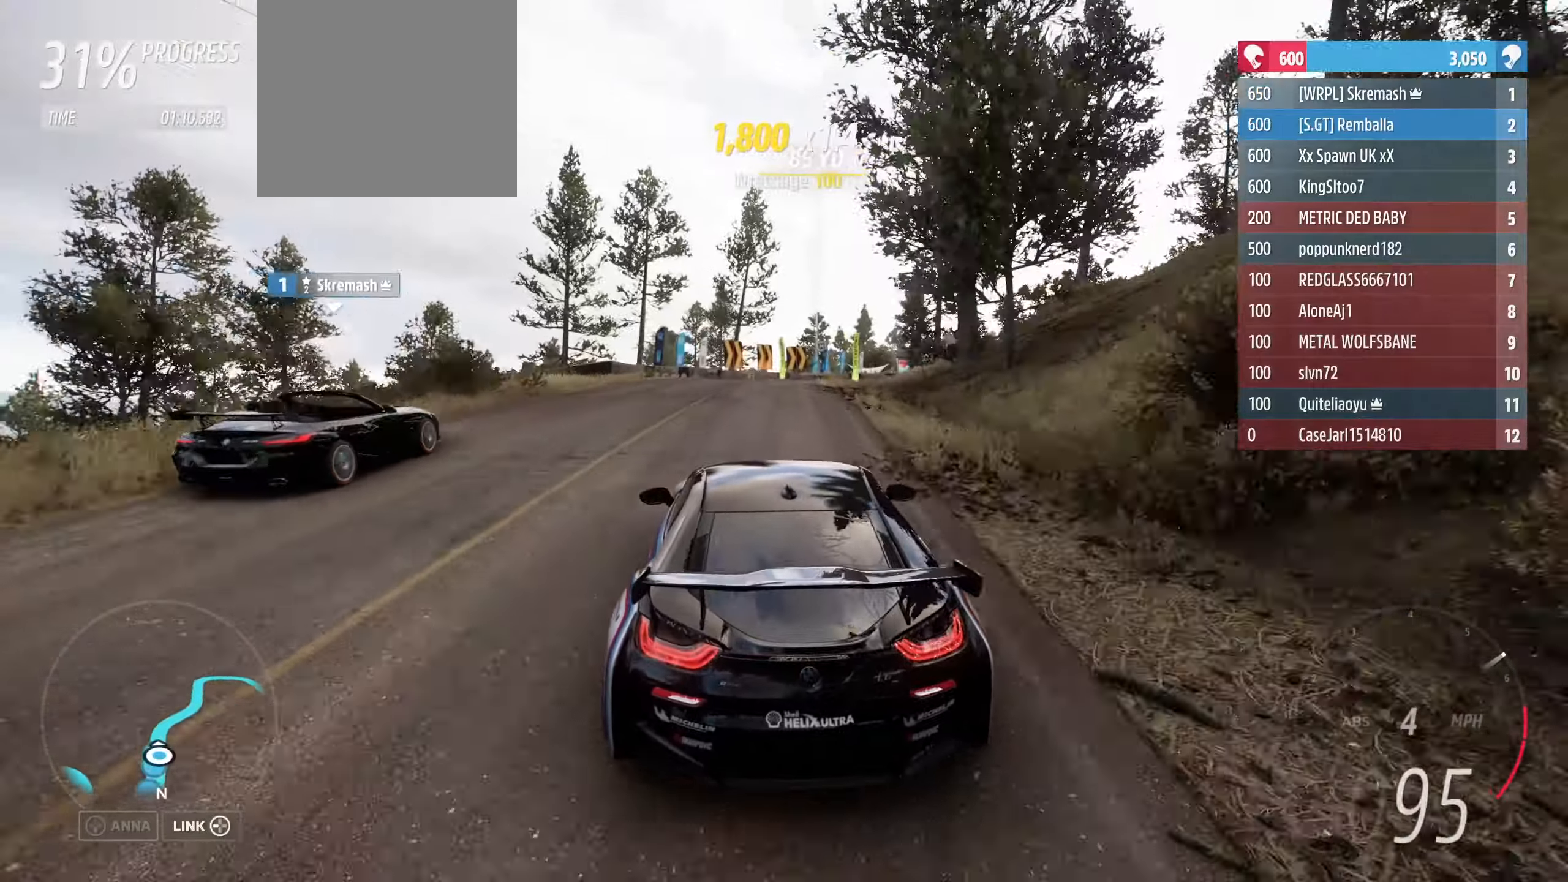
{"buttons": ["R2"], "left_stick": "center", "right_stick": "center", "events": []}
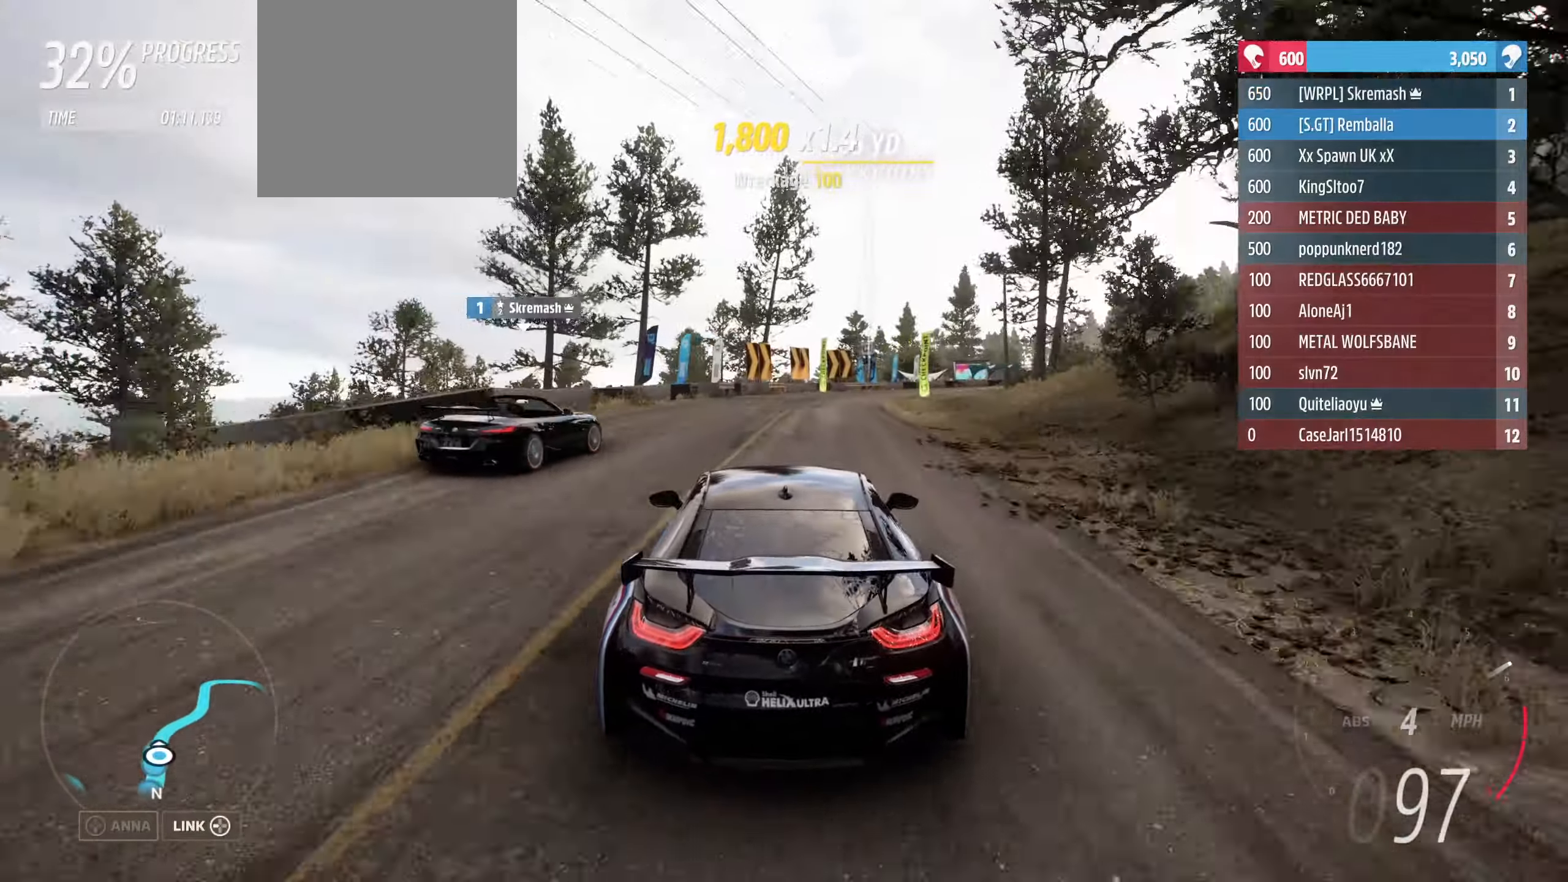
{"buttons": ["L3"], "left_stick": "right", "right_stick": "center", "events": [[133, "left_stick", "right"], [300, "L3", "down"], [300, "R2", "up"], [367, "L2", "down"], [500, "L2", "up"]]}
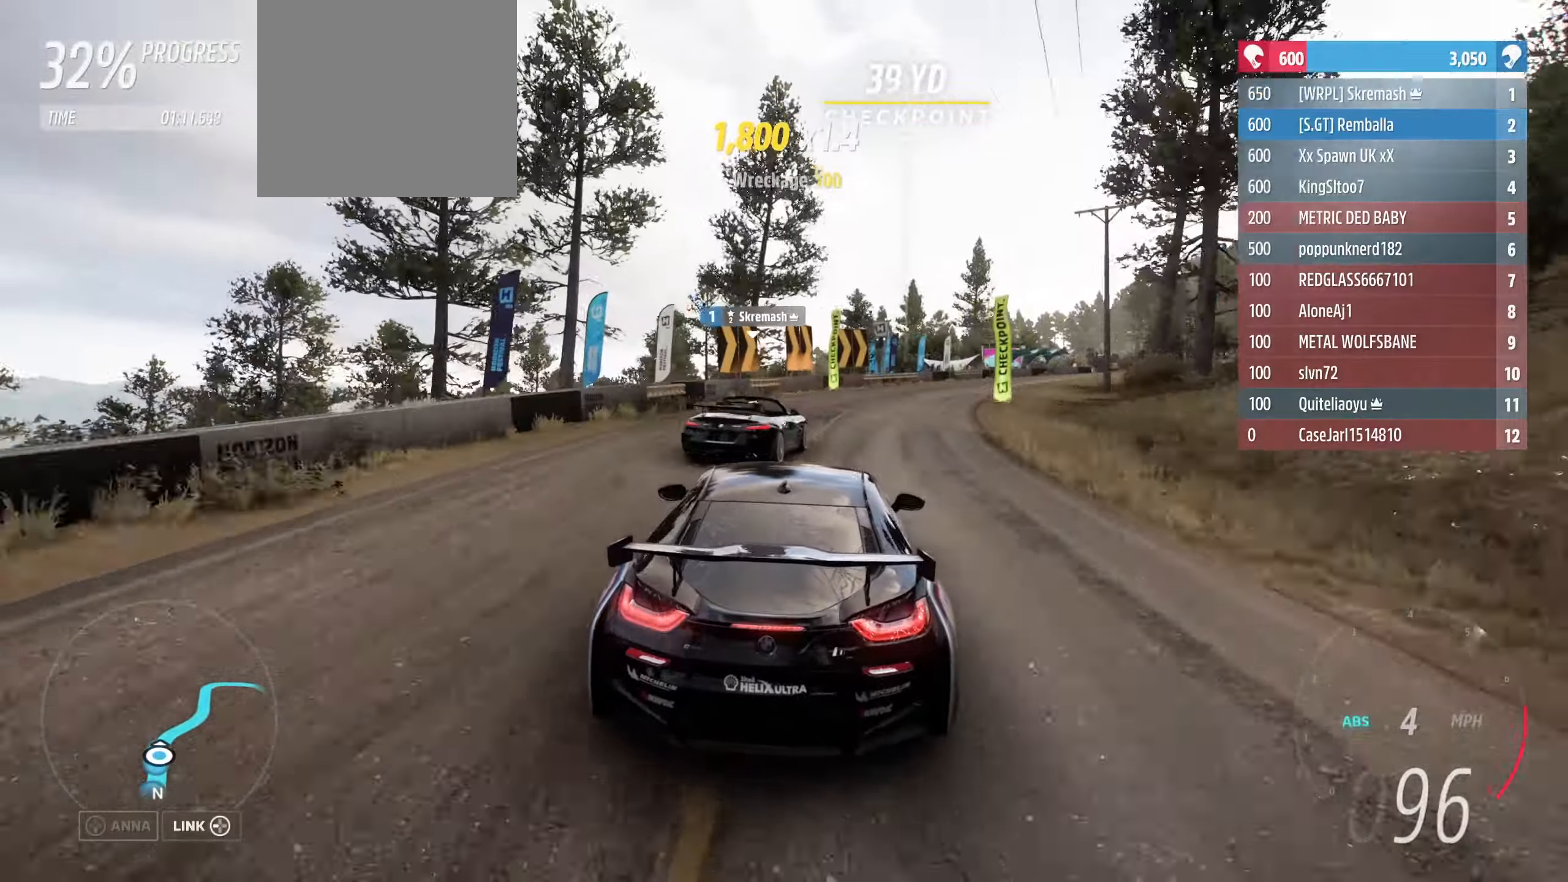
{"buttons": ["R2", "L3"], "left_stick": "right", "right_stick": "center", "events": [[200, "R2", "down"], [367, "R2", "up"], [467, "R2", "down"]]}
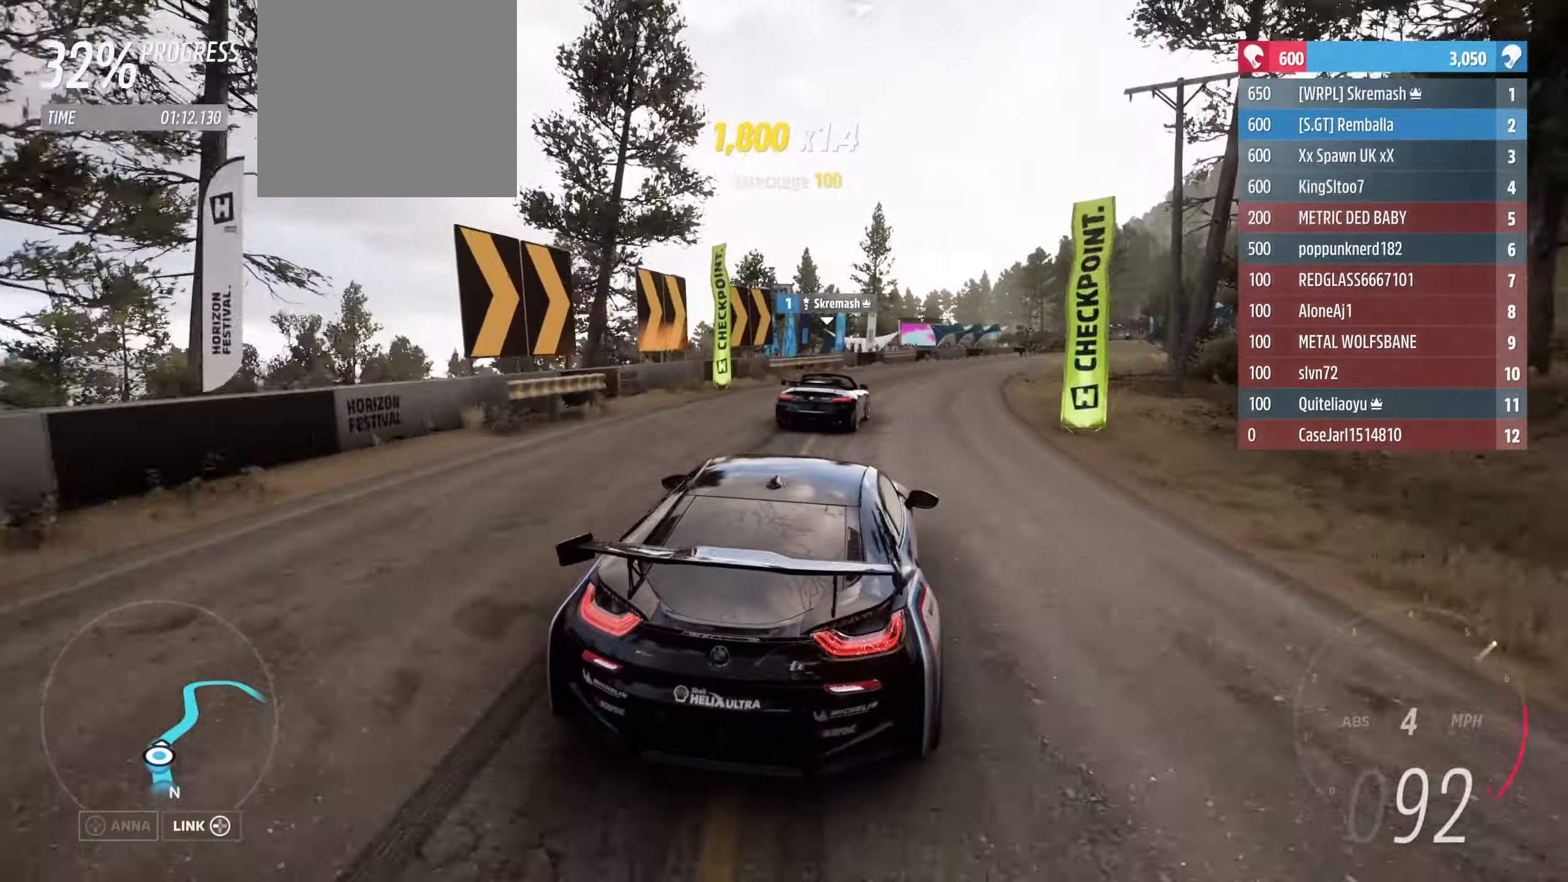
{"buttons": ["R2", "L3"], "left_stick": "right", "right_stick": "center", "events": []}
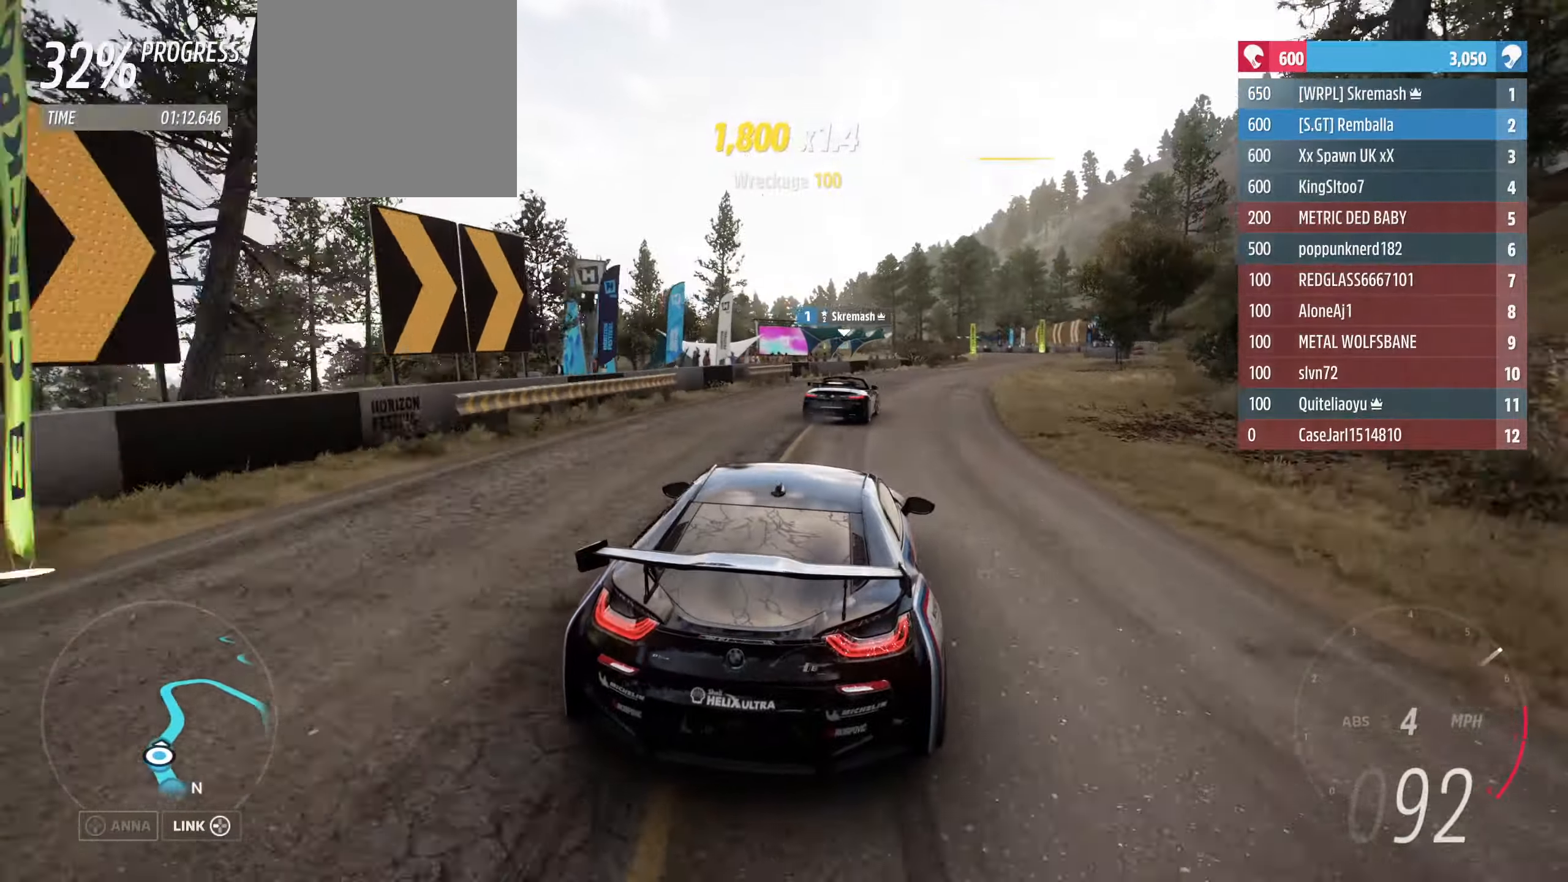
{"buttons": ["R2"], "left_stick": "center", "right_stick": "center", "events": [[433, "L3", "up"], [500, "left_stick", "center"]]}
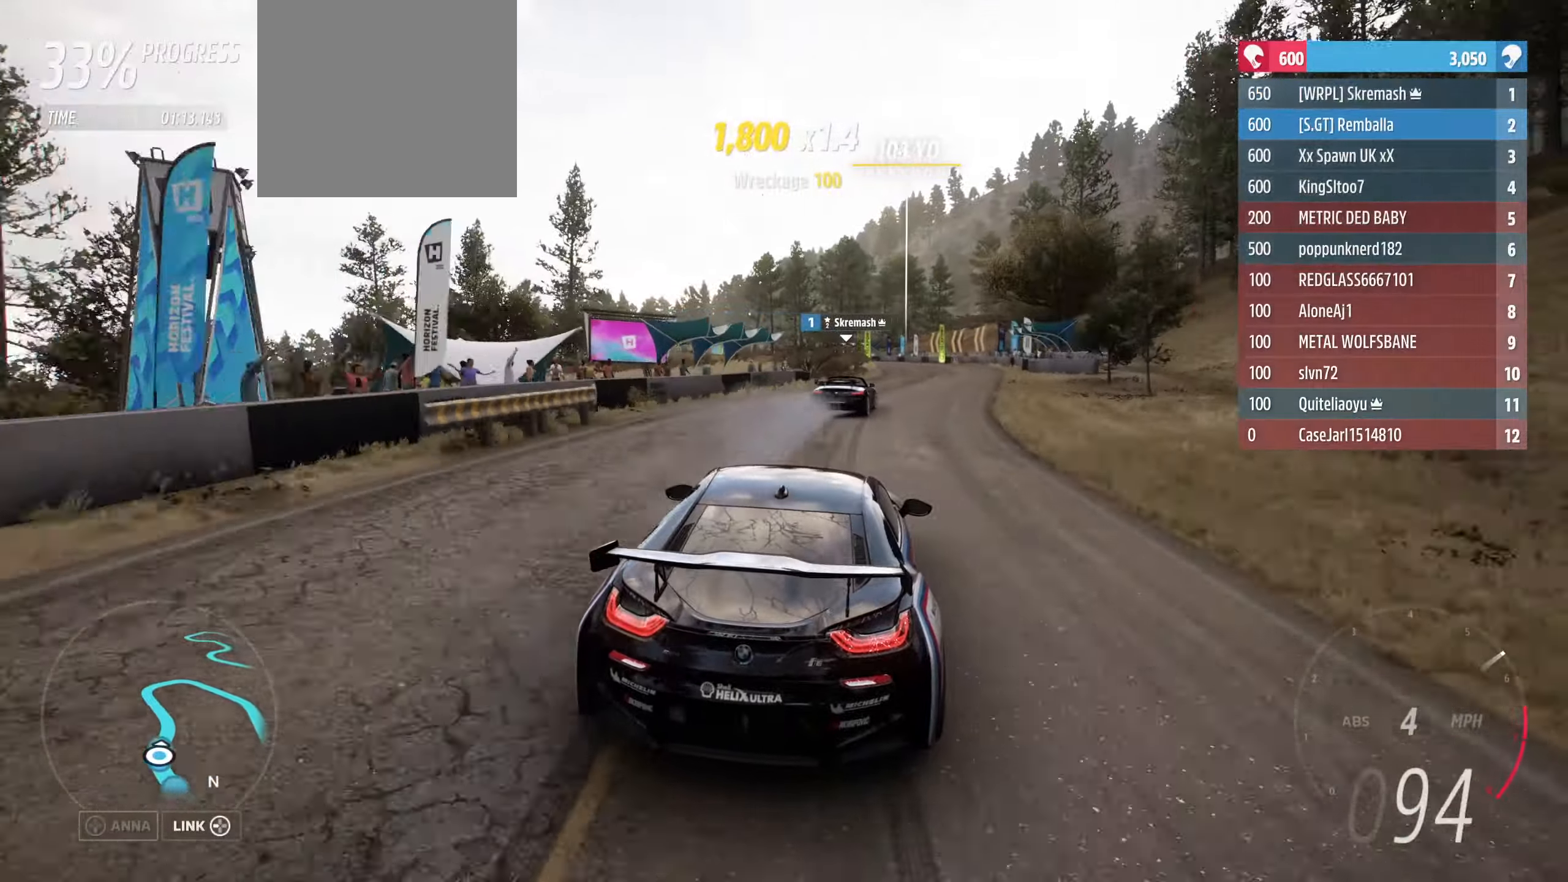
{"buttons": ["R2"], "left_stick": "center", "right_stick": "center", "events": [[33, "left_stick", "left"], [133, "left_stick", "right"], [267, "left_stick", "left"], [367, "left_stick", "right"], [467, "left_stick", "center"]]}
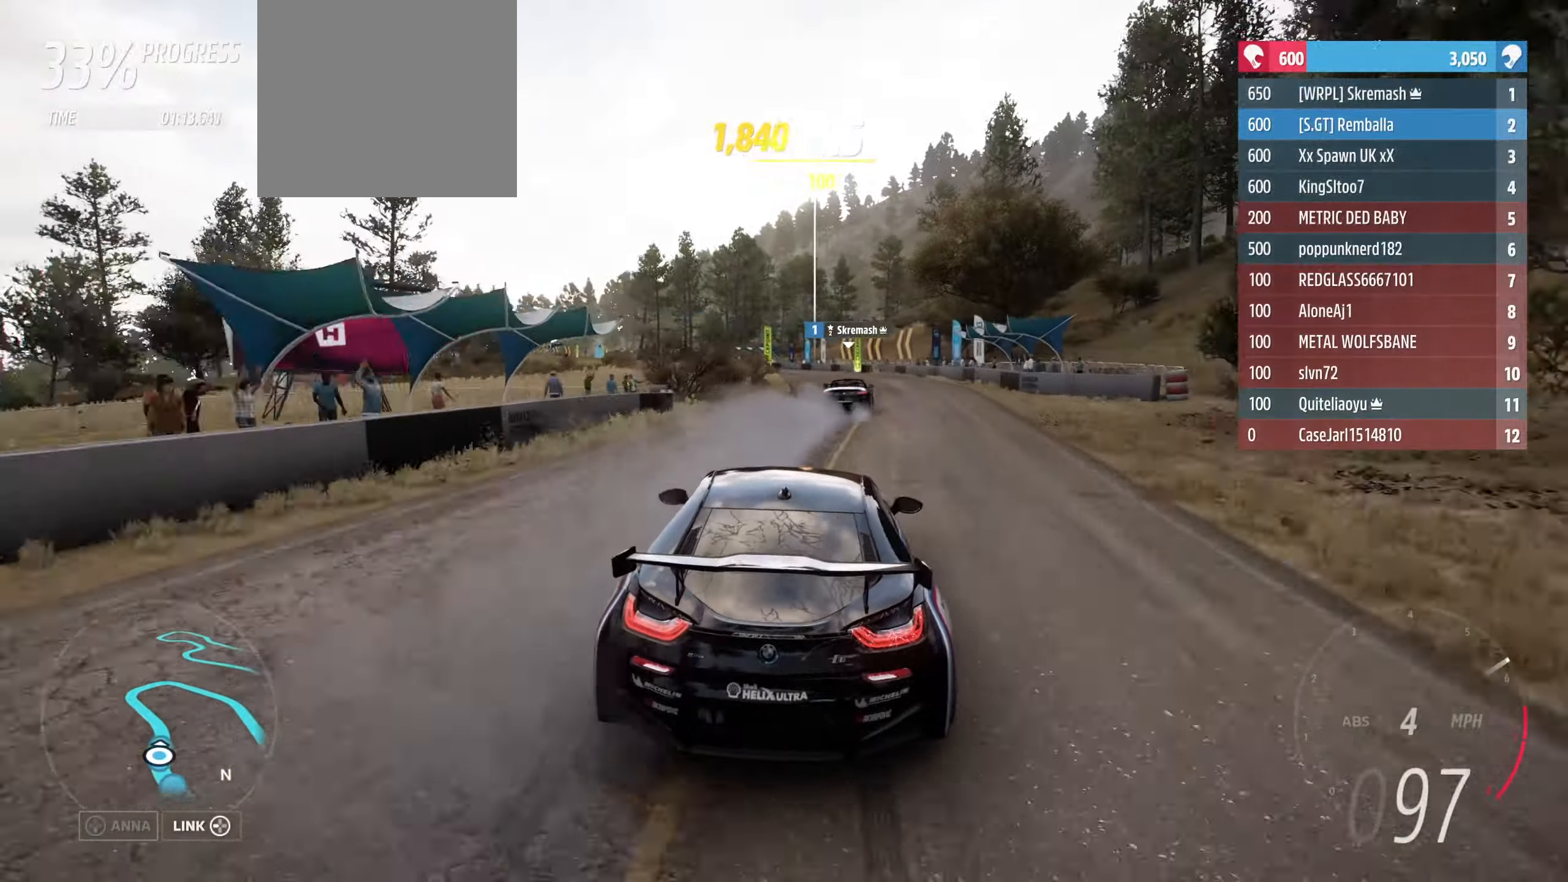
{"buttons": ["R2"], "left_stick": "center", "right_stick": "center", "events": []}
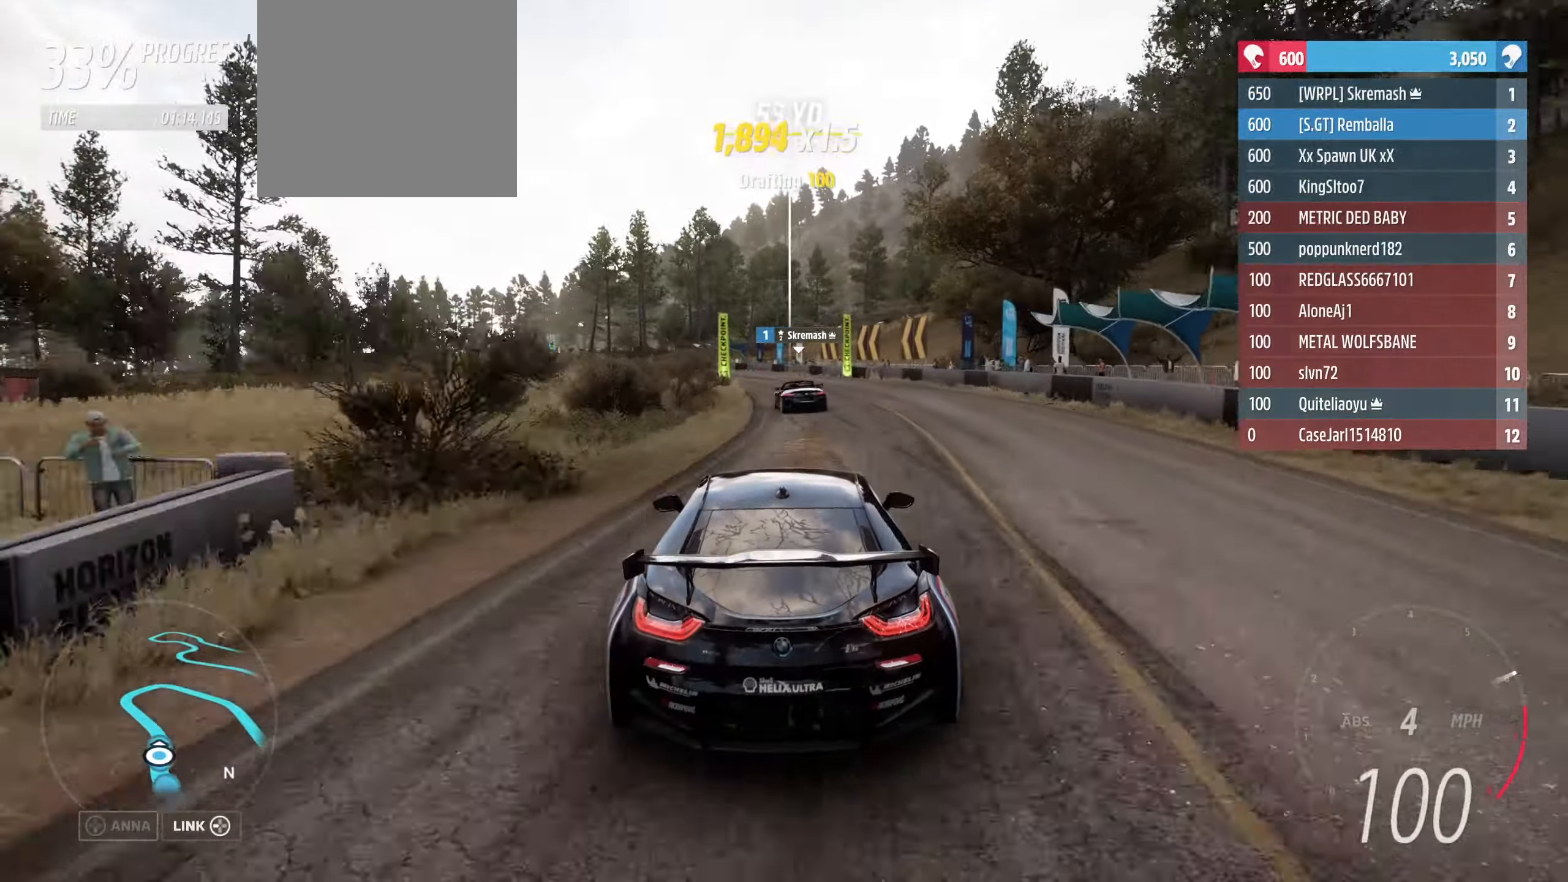
{"buttons": ["R2"], "left_stick": "center", "right_stick": "center", "events": [[200, "left_stick", "left"], [400, "left_stick", "center"]]}
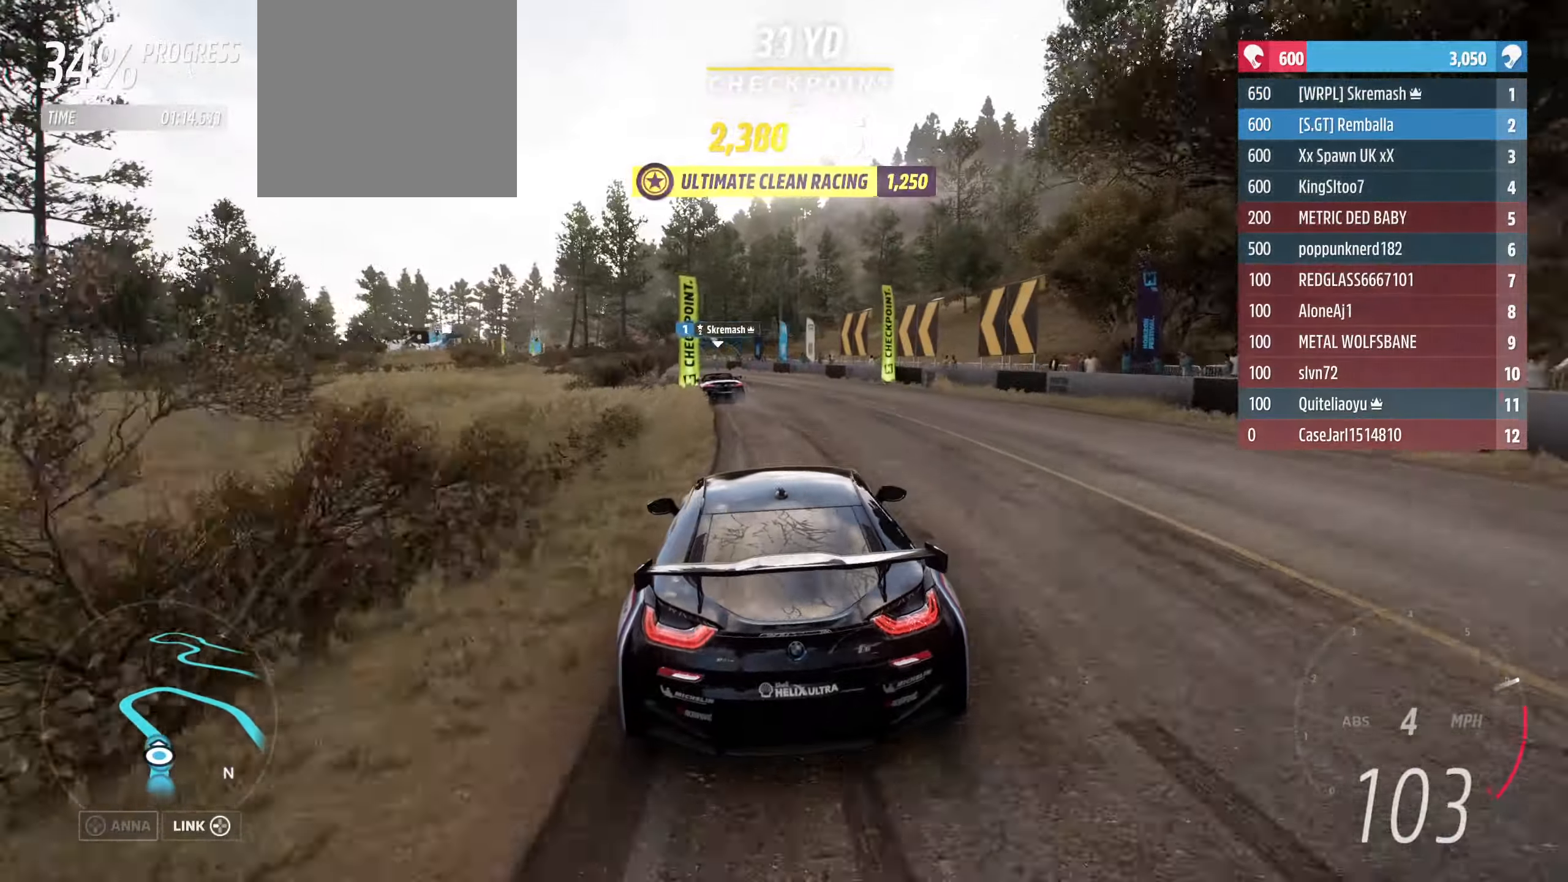
{"buttons": ["R2"], "left_stick": "left", "right_stick": "center", "events": [[67, "left_stick", "left"]]}
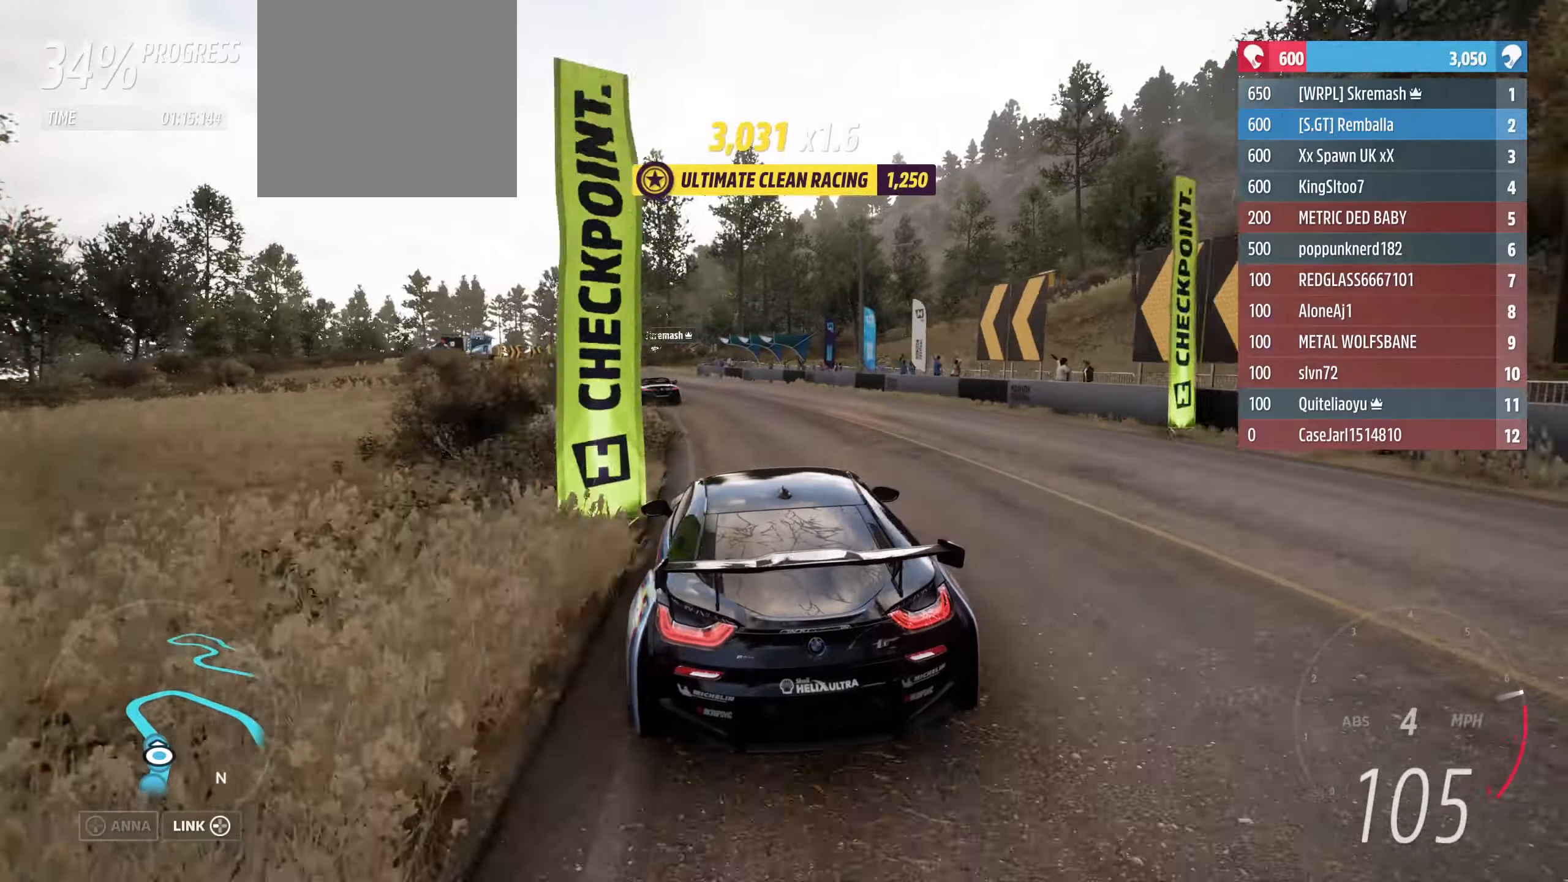
{"buttons": ["R2"], "left_stick": "left", "right_stick": "center", "events": []}
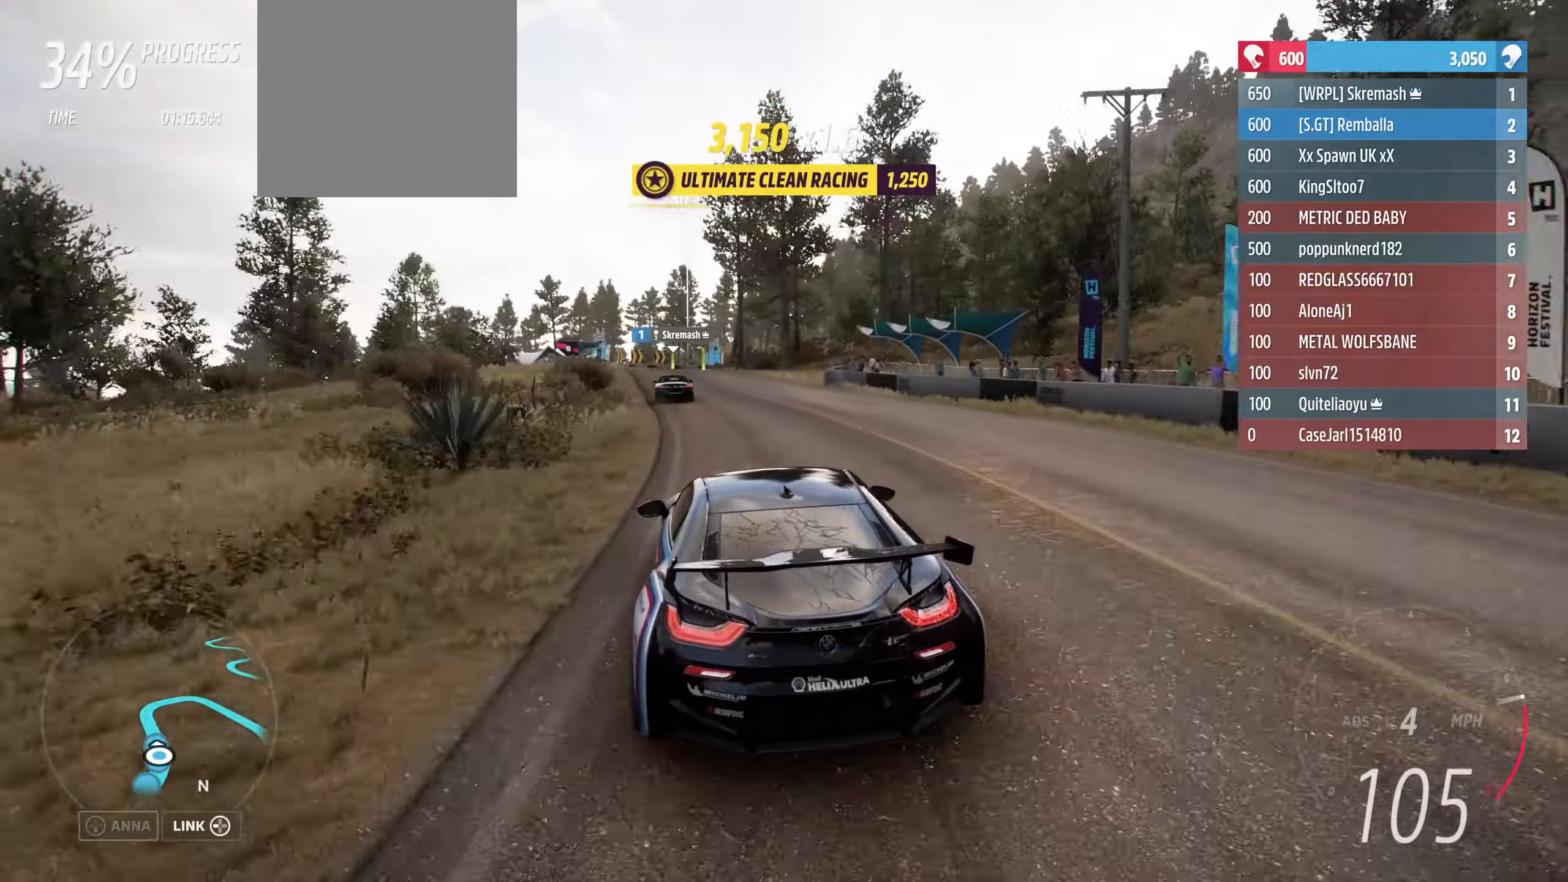
{"buttons": ["R2"], "left_stick": "center", "right_stick": "center", "events": [[366, "left_stick", "center"]]}
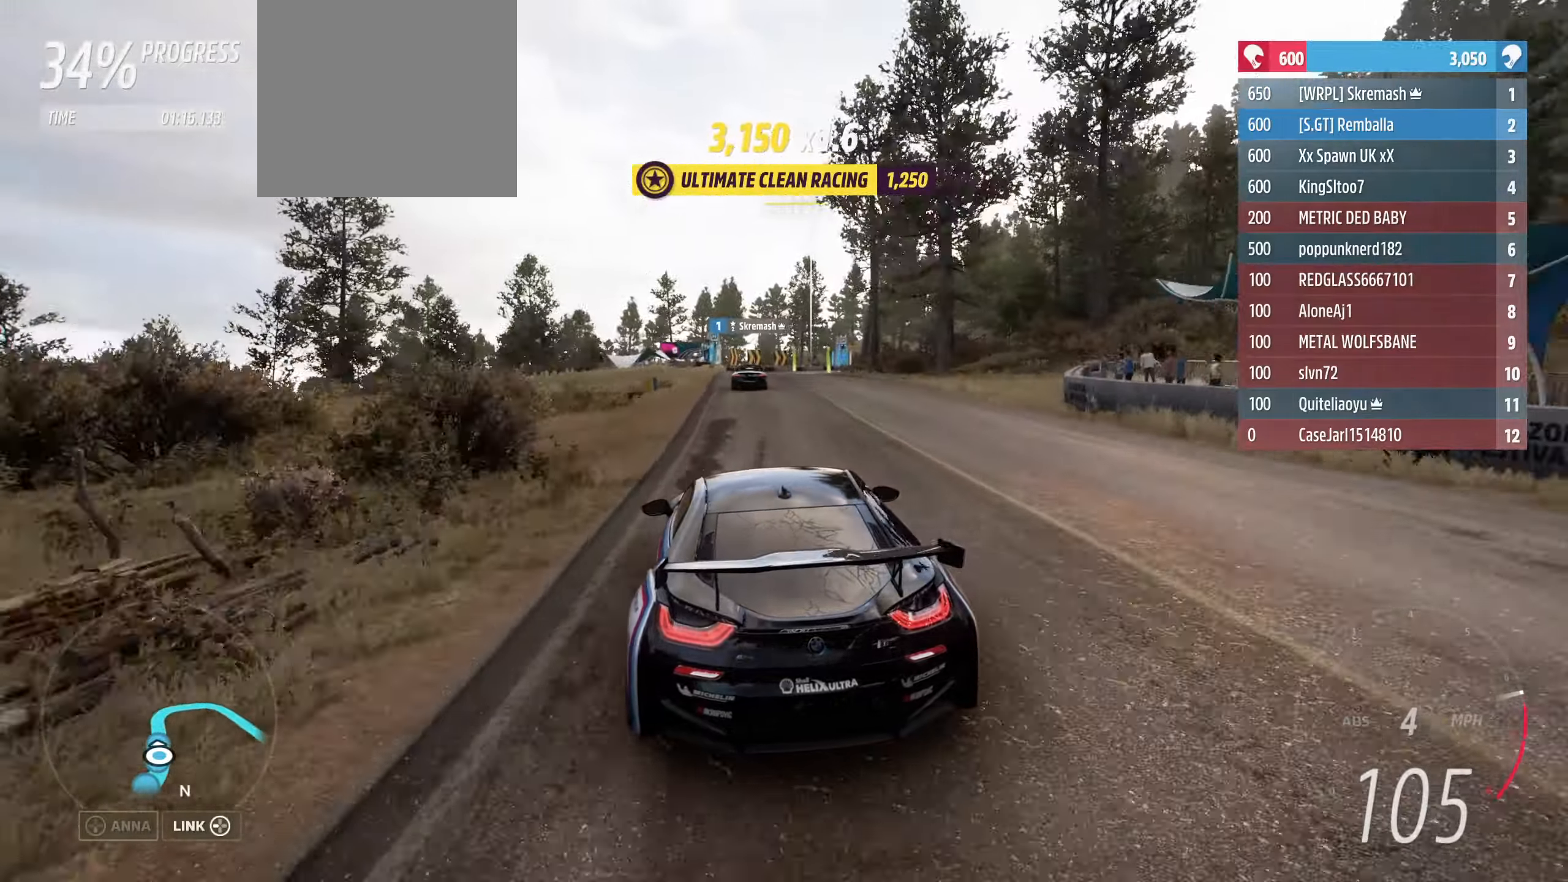
{"buttons": ["R2"], "left_stick": "down-right", "right_stick": "center", "events": [[333, "left_stick", "right"], [433, "left_stick", "down-right"]]}
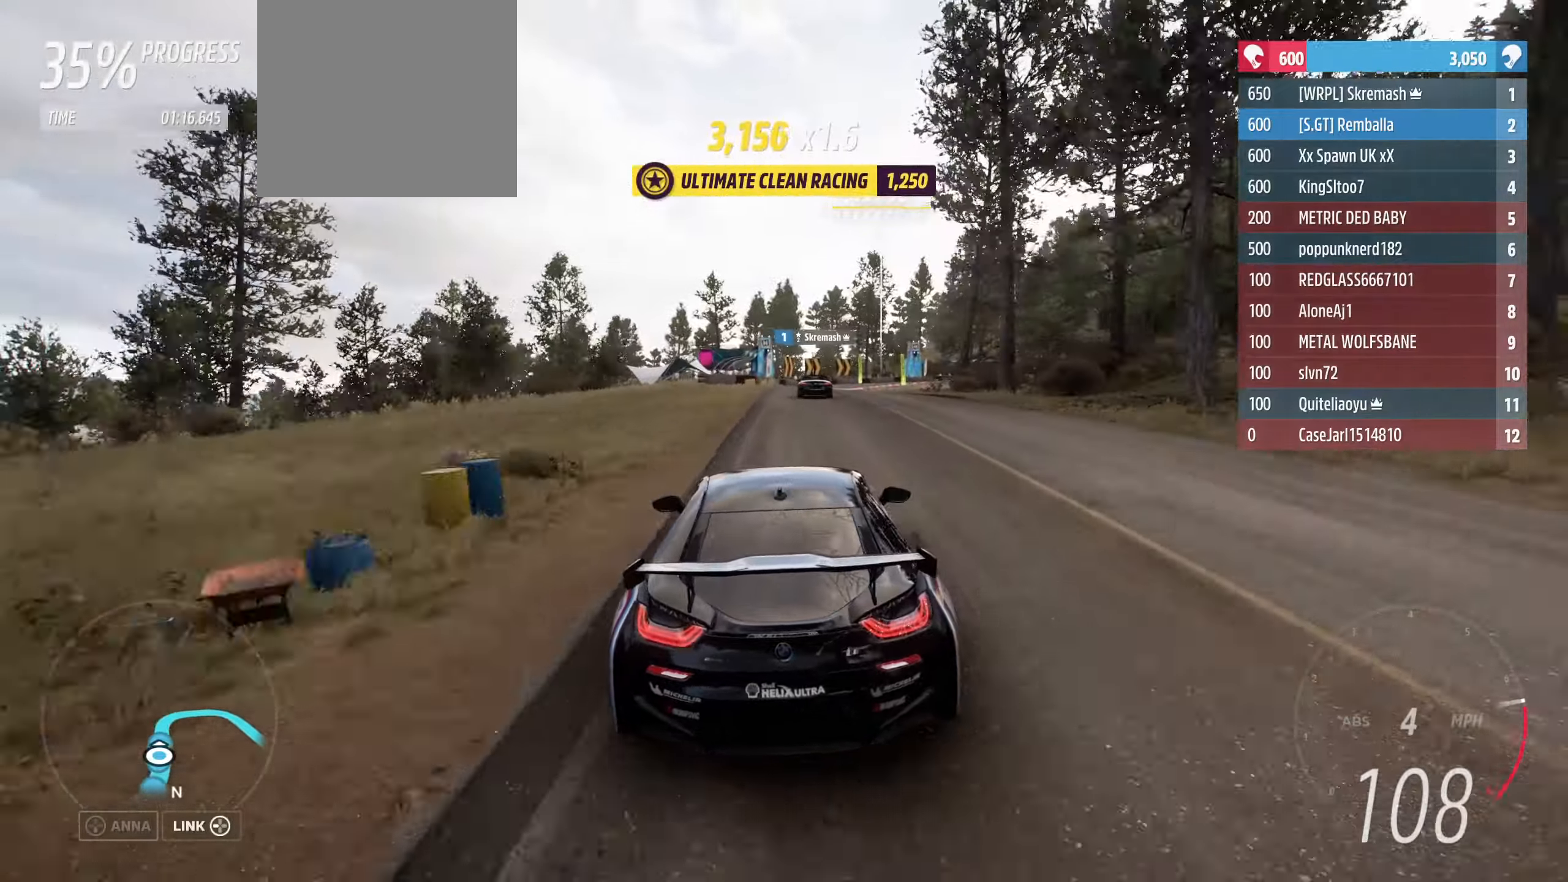
{"buttons": ["R2"], "left_stick": "center", "right_stick": "center", "events": [[466, "left_stick", "center"]]}
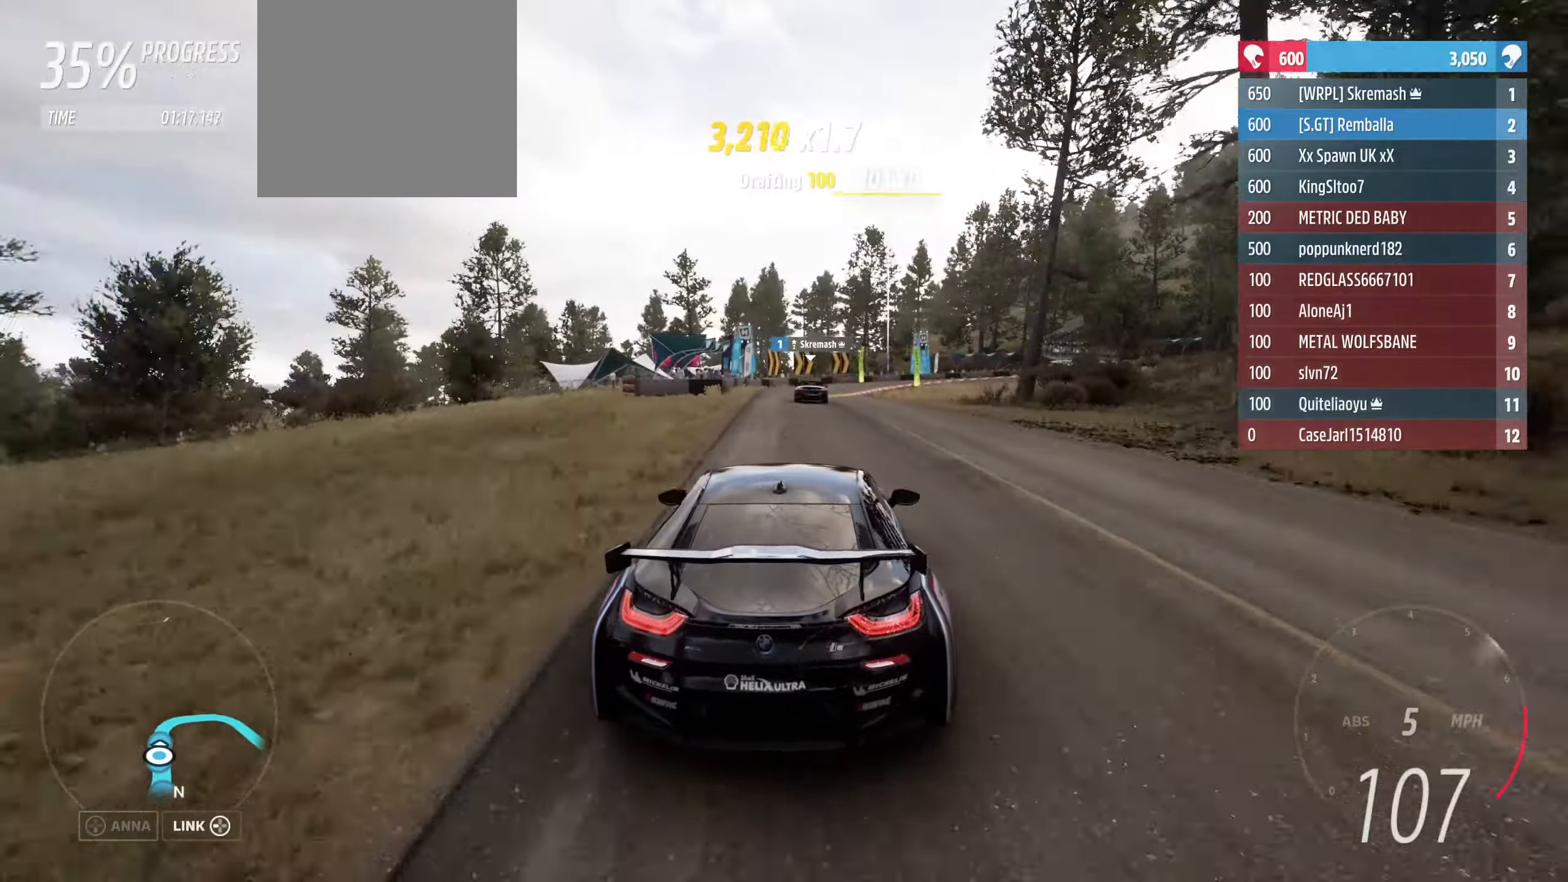
{"buttons": ["R2"], "left_stick": "right", "right_stick": "center", "events": [[466, "left_stick", "right"]]}
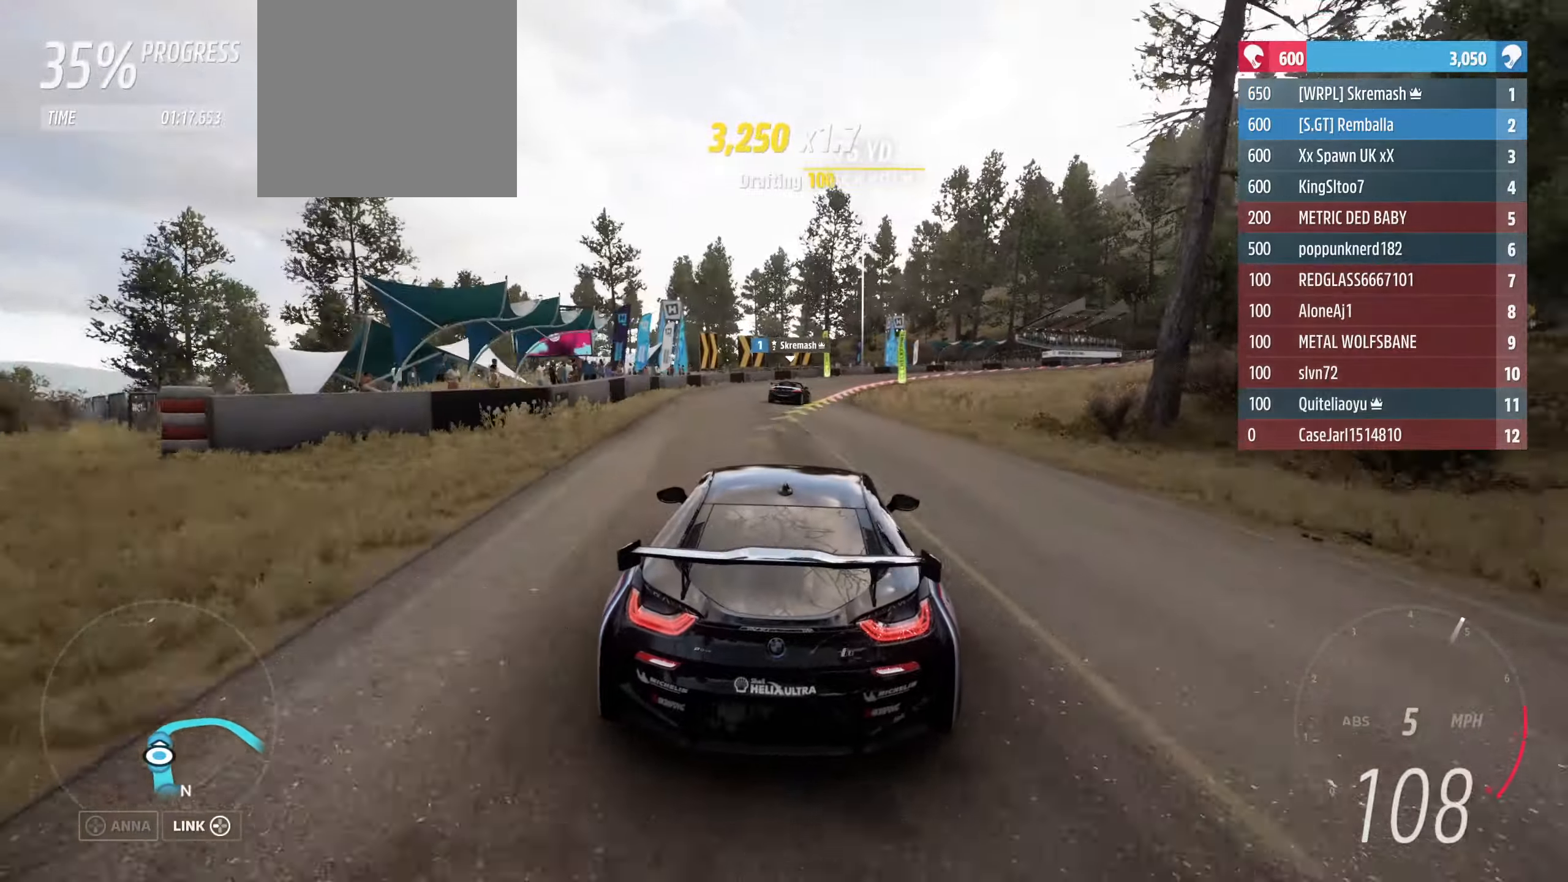
{"buttons": ["R2"], "left_stick": "right", "right_stick": "center", "events": [[300, "left_stick", "center"], [433, "left_stick", "right"]]}
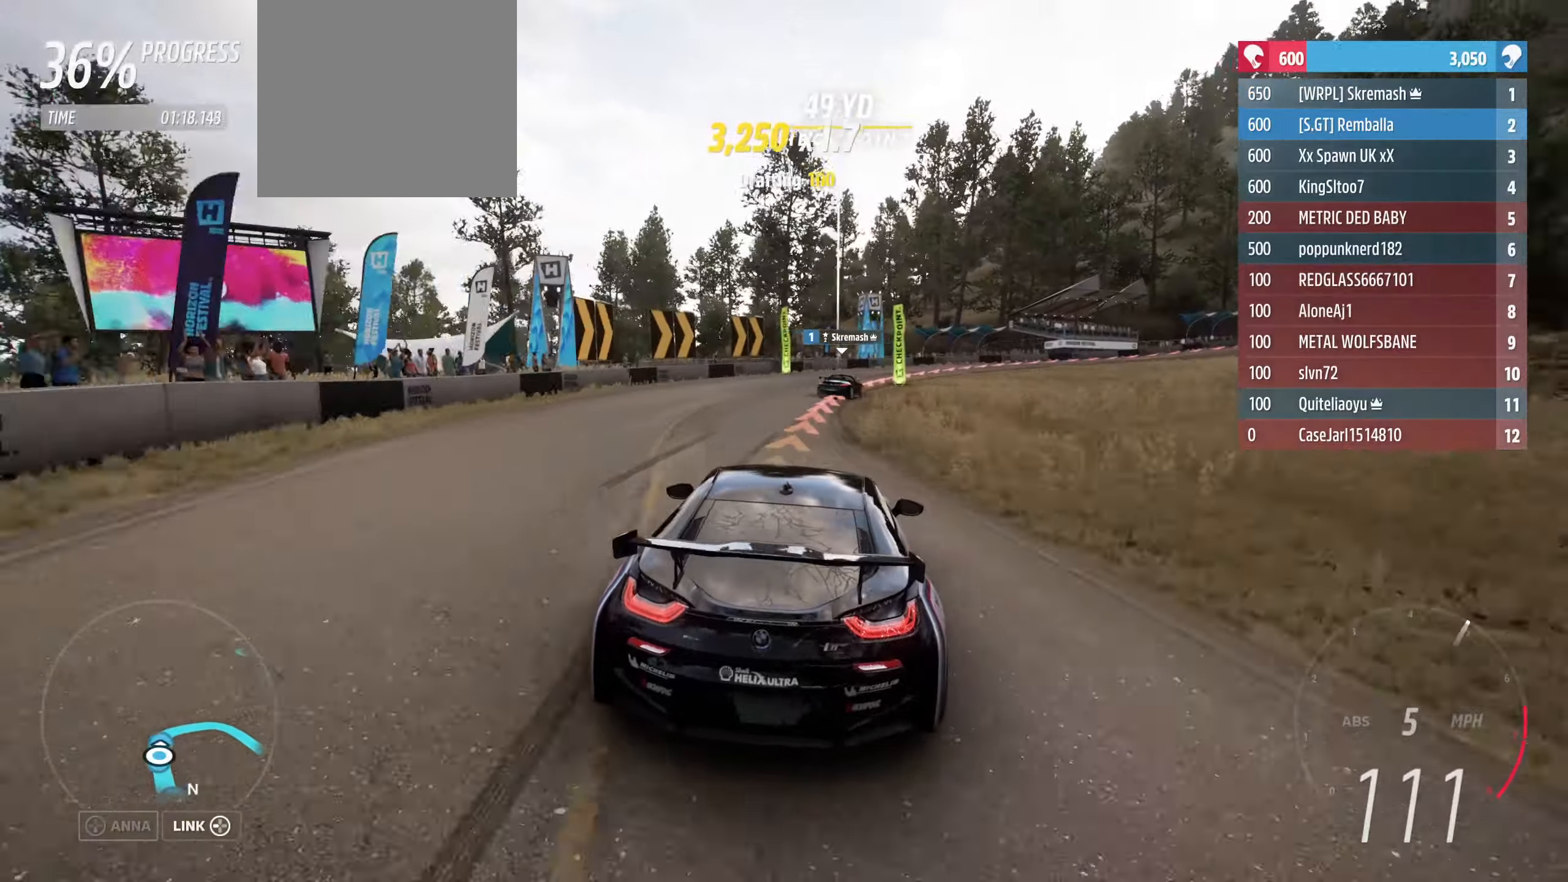
{"buttons": [], "left_stick": "right", "right_stick": "center", "events": [[33, "L2", "down"], [33, "R2", "up"], [33, "left_stick", "center"], [133, "left_stick", "right"], [233, "L2", "up"], [333, "L2", "down"], [466, "L2", "up"]]}
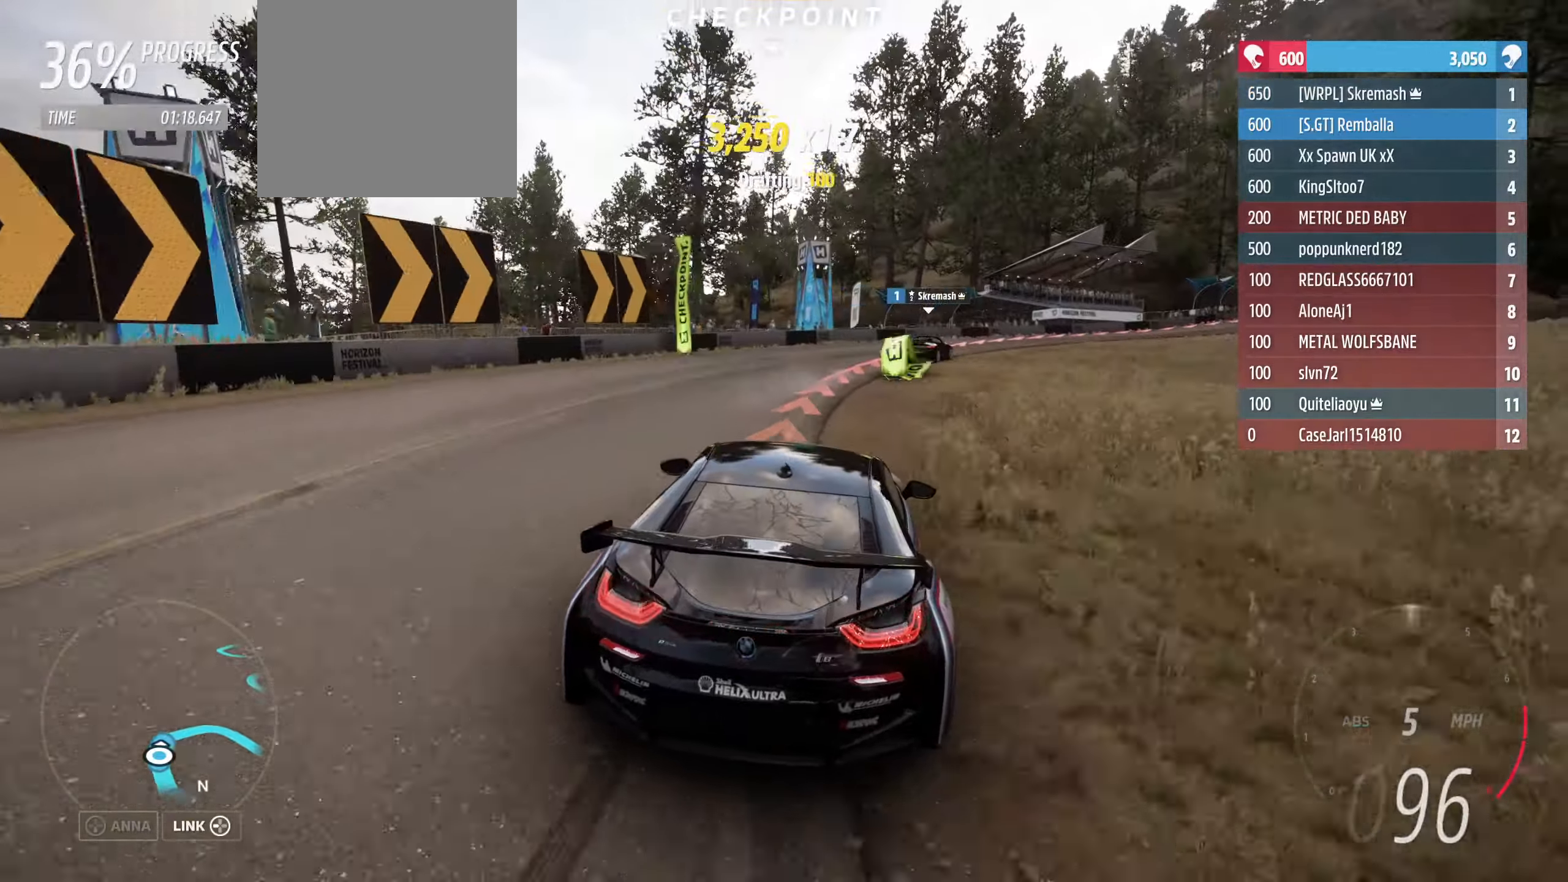
{"buttons": ["L2", "L3"], "left_stick": "right", "right_stick": "center", "events": [[133, "L2", "down"], [133, "L3", "down"], [233, "L2", "up"], [466, "L2", "down"]]}
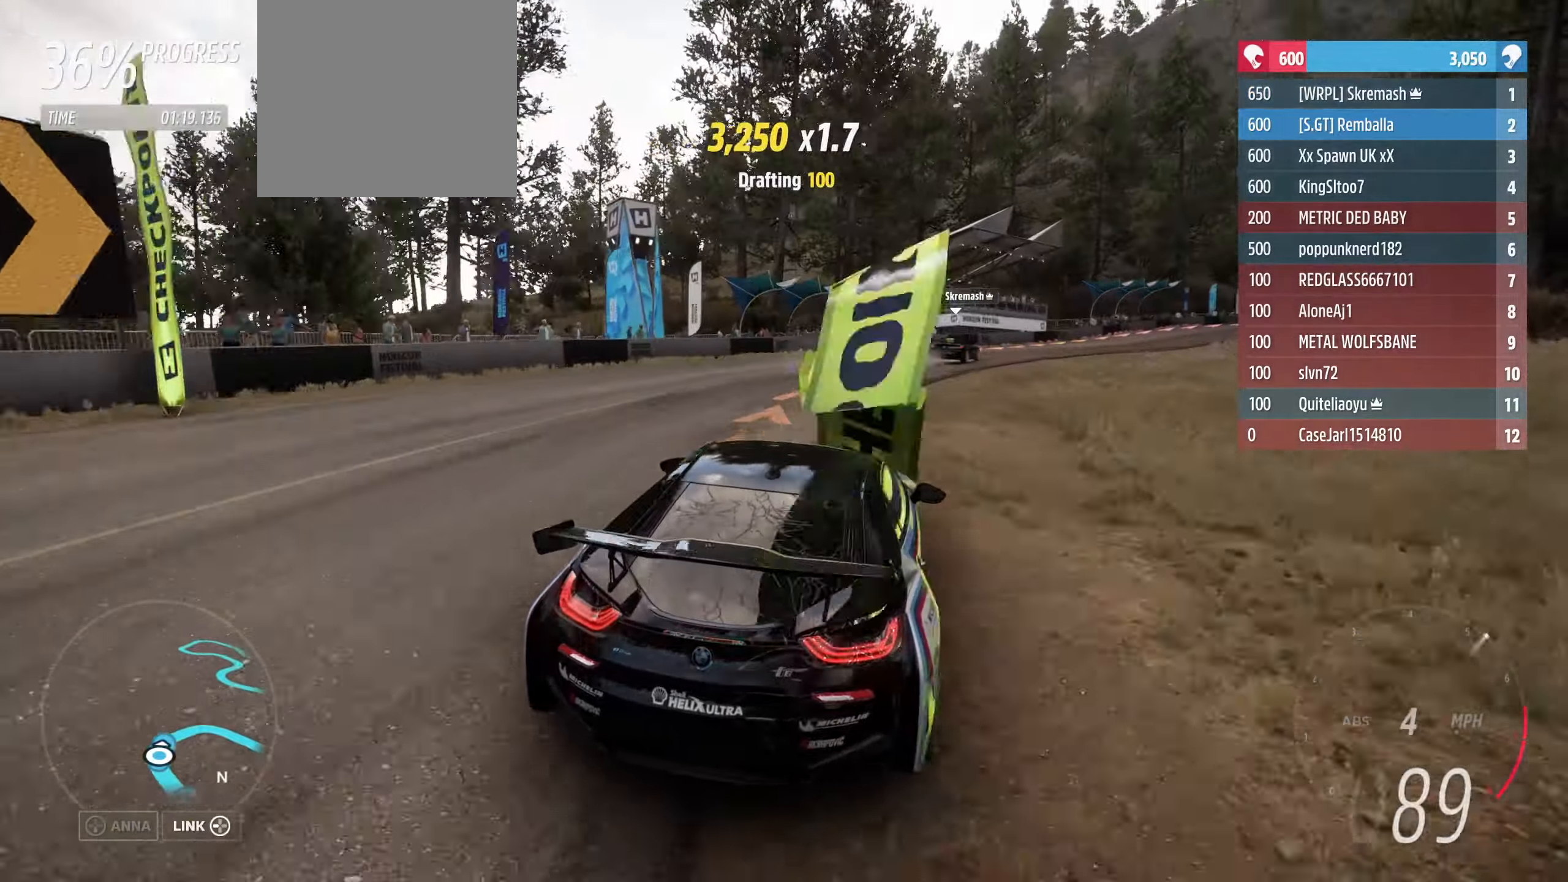
{"buttons": ["L3"], "left_stick": "right", "right_stick": "center", "events": [[66, "L2", "up"], [200, "R2", "down"], [466, "R2", "up"]]}
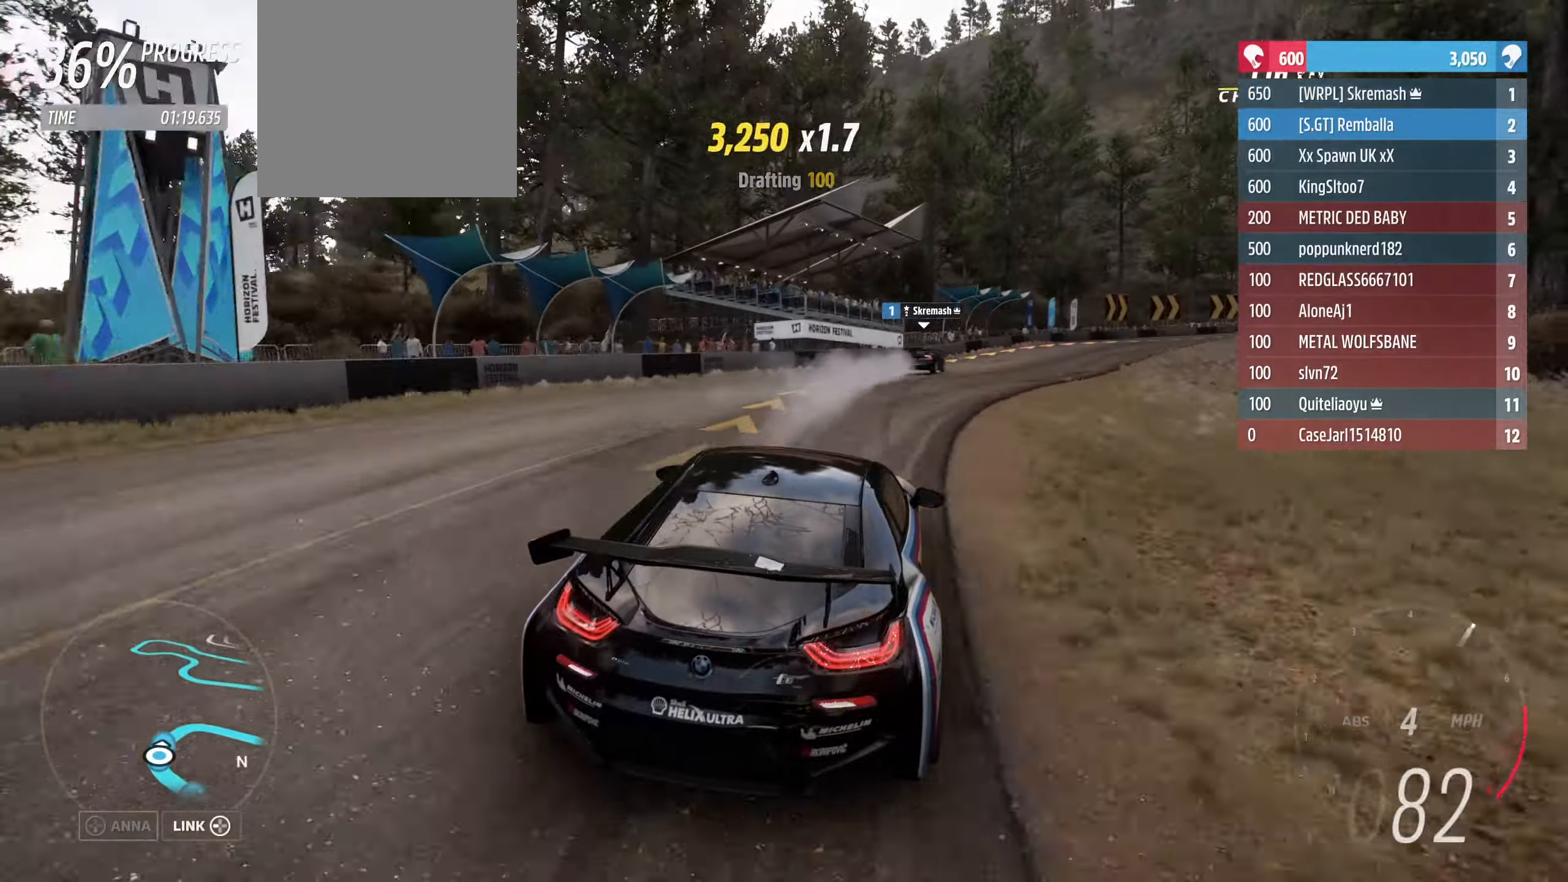
{"buttons": ["R2", "L3"], "left_stick": "right", "right_stick": "center", "events": [[66, "R2", "down"]]}